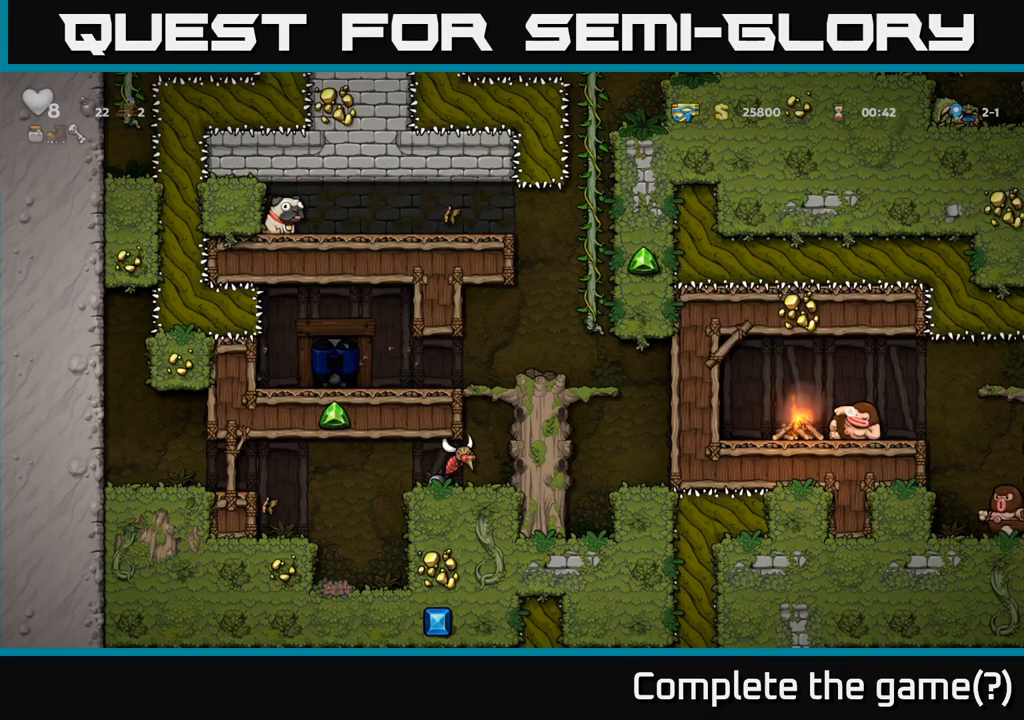
Gameplay with a controller (Xbox layout); each line is a JSON object with the inputs held at the frame after it (dt_ms = milliseconds from this image to that frame). "events" lists button and stick changes between this image and that frame as [ms after this image, input, new state], when the widget could be followed in between. Not read: R3 right_stick.
{"dt_ms": 500, "buttons": [], "left_stick": "center", "events": []}
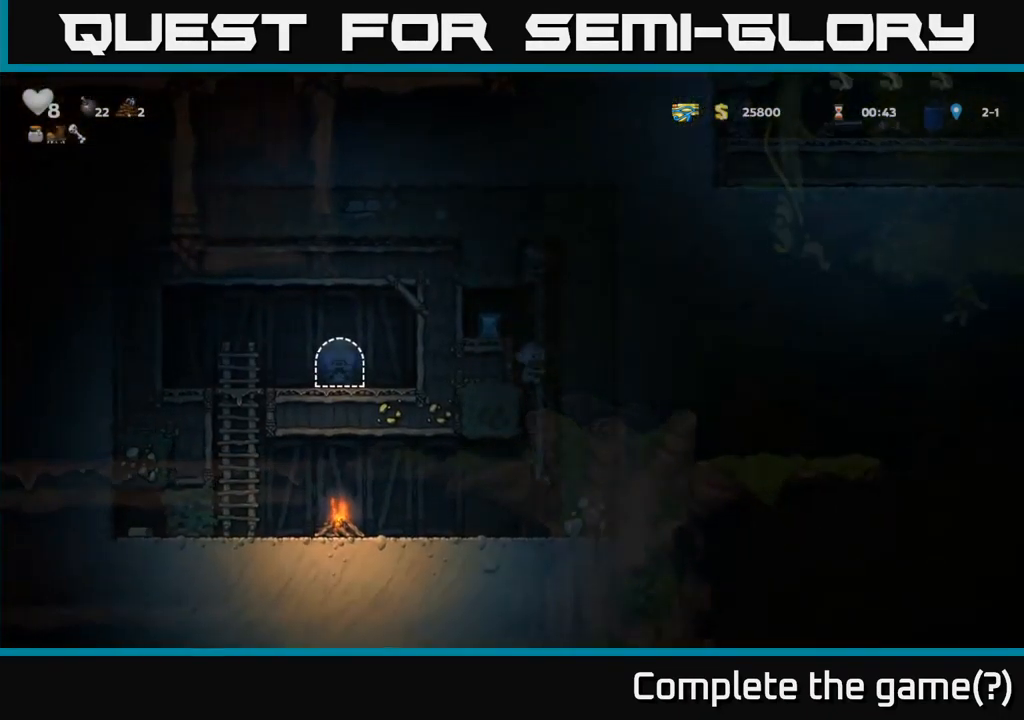
{"dt_ms": 500, "buttons": [], "left_stick": "center", "events": []}
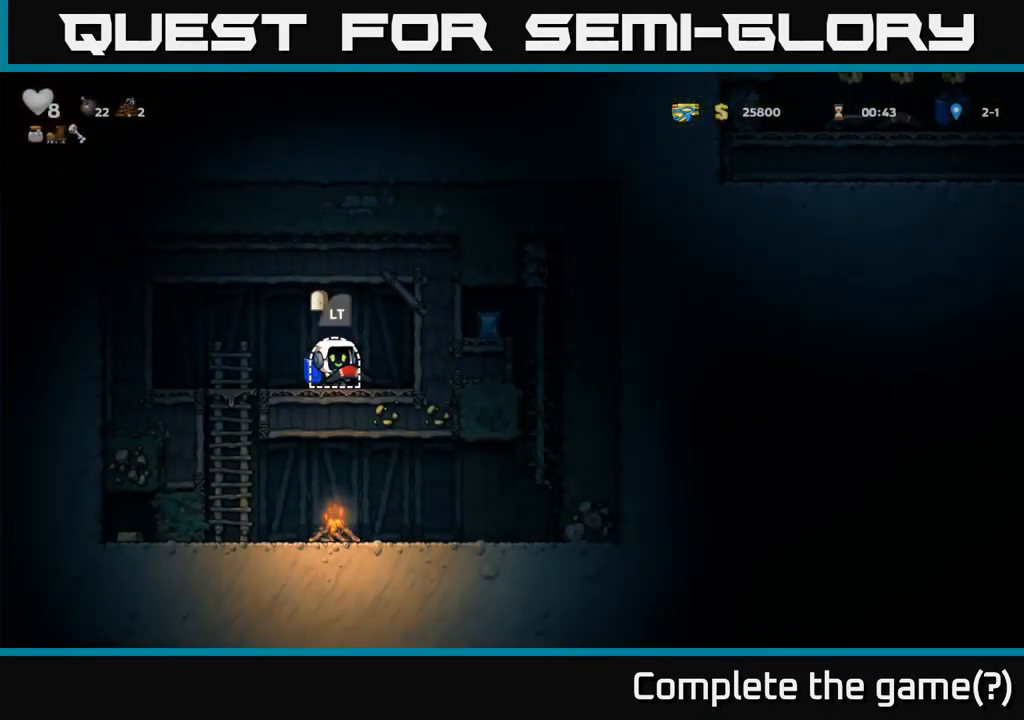
{"dt_ms": 500, "buttons": [], "left_stick": "down-left", "events": [[183, "left_stick", "left"], [400, "left_stick", "center"], [483, "left_stick", "down-left"]]}
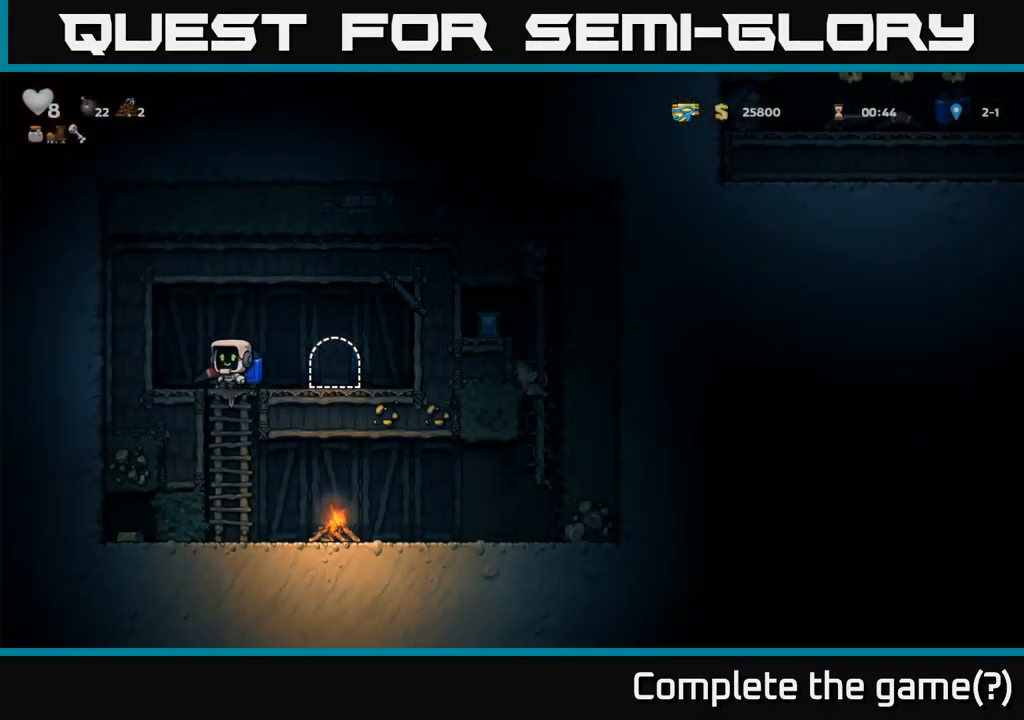
{"dt_ms": 500, "buttons": [], "left_stick": "left", "events": [[67, "A", "down"], [183, "A", "up"], [200, "left_stick", "center"], [283, "left_stick", "right"], [417, "X", "down"], [467, "left_stick", "left"], [483, "X", "up"]]}
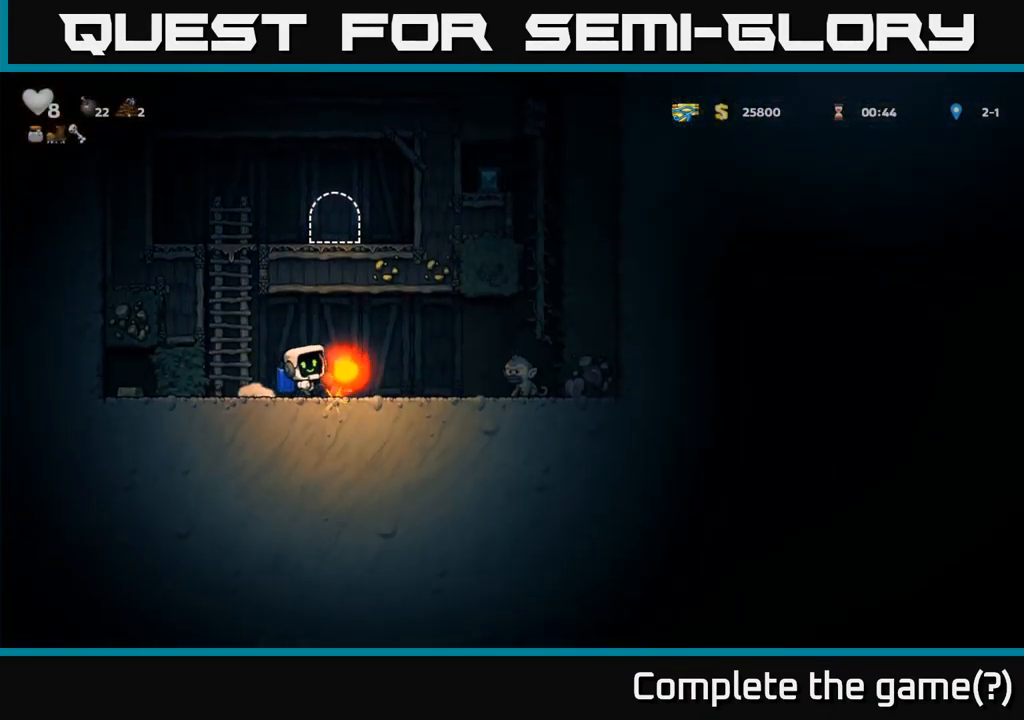
{"dt_ms": 500, "buttons": [], "left_stick": "center", "events": [[217, "left_stick", "center"]]}
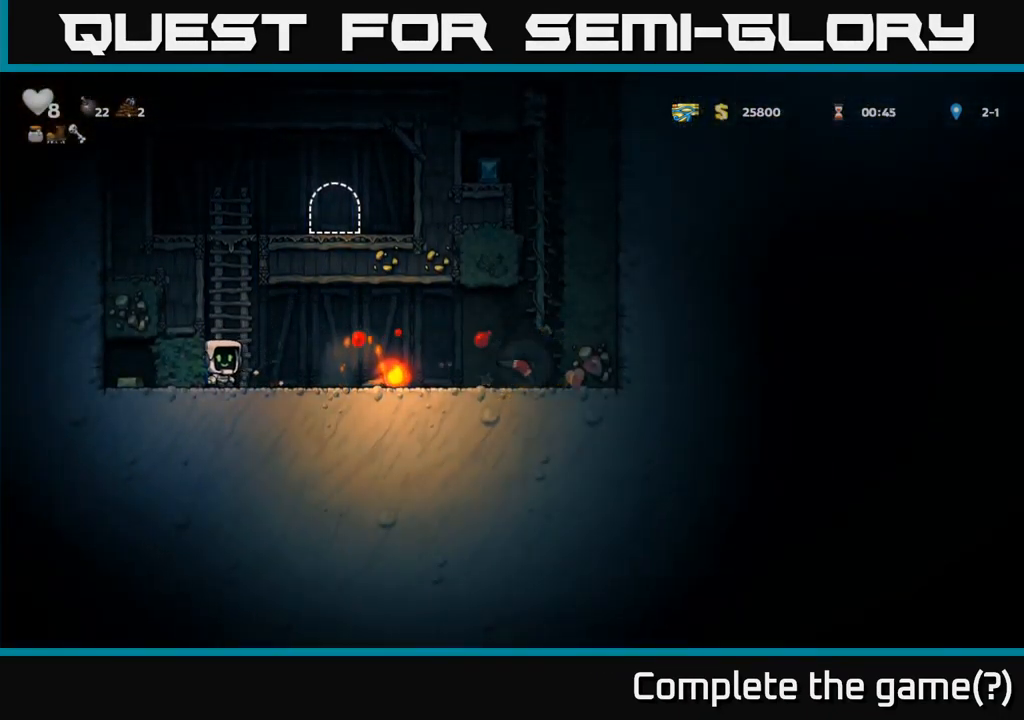
{"dt_ms": 999, "buttons": [], "left_stick": "center"}
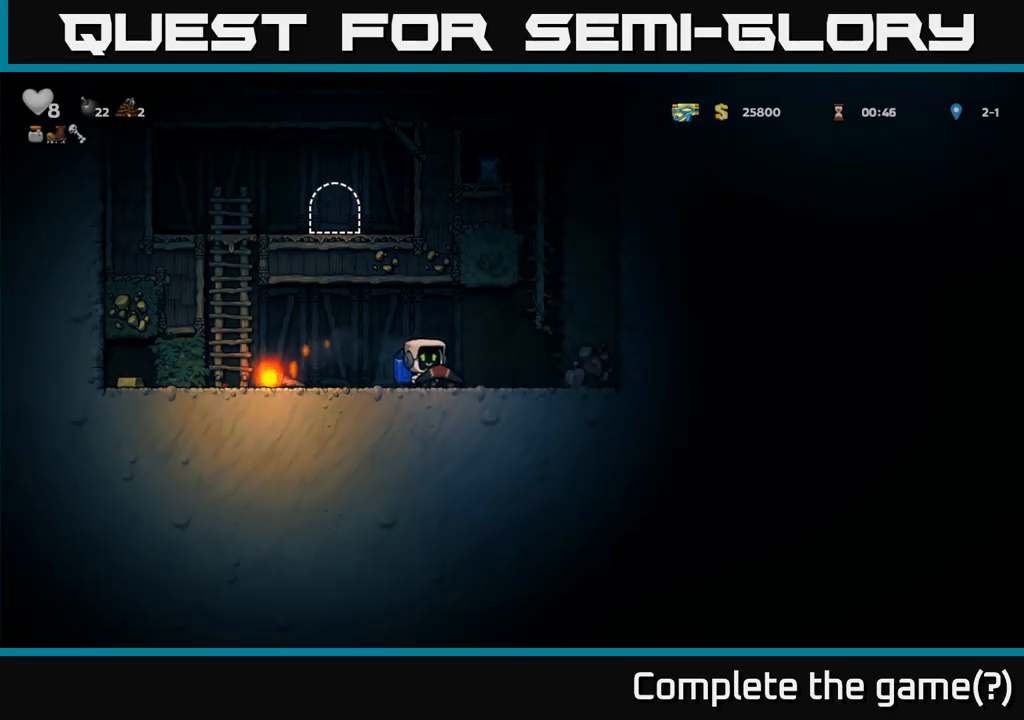
{"dt_ms": 500, "buttons": [], "left_stick": "down-left", "events": [[17, "left_stick", "down"], [84, "X", "down"], [150, "left_stick", "left"], [184, "X", "up"], [484, "left_stick", "down-left"]]}
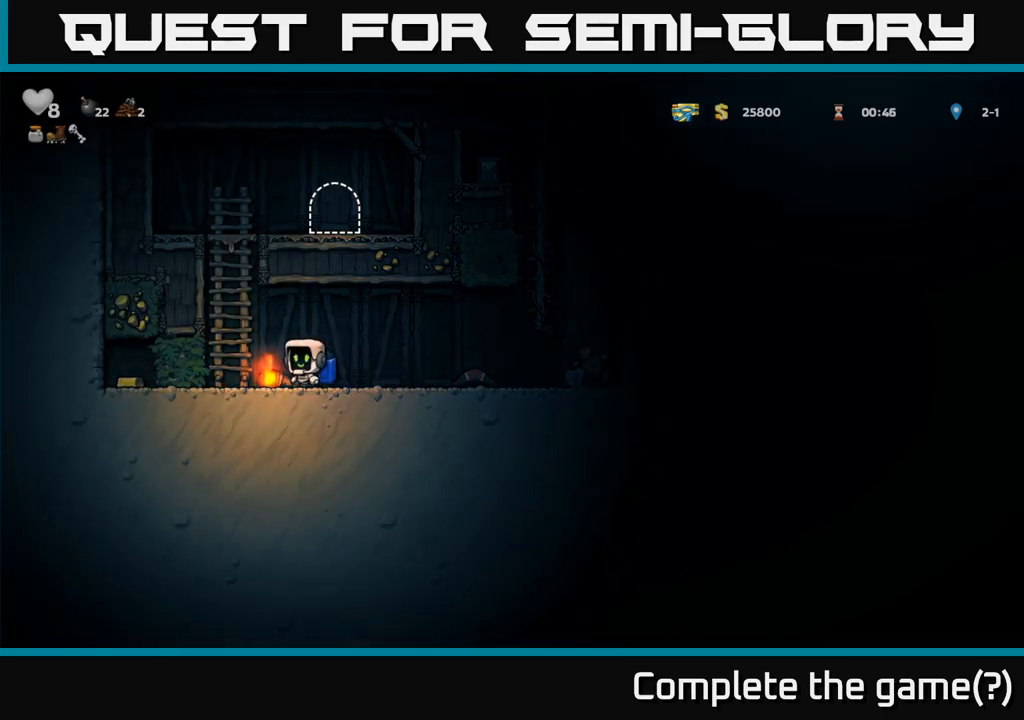
{"dt_ms": 500, "buttons": [], "left_stick": "right", "events": [[67, "X", "down"], [100, "left_stick", "left"], [150, "X", "up"], [367, "left_stick", "right"]]}
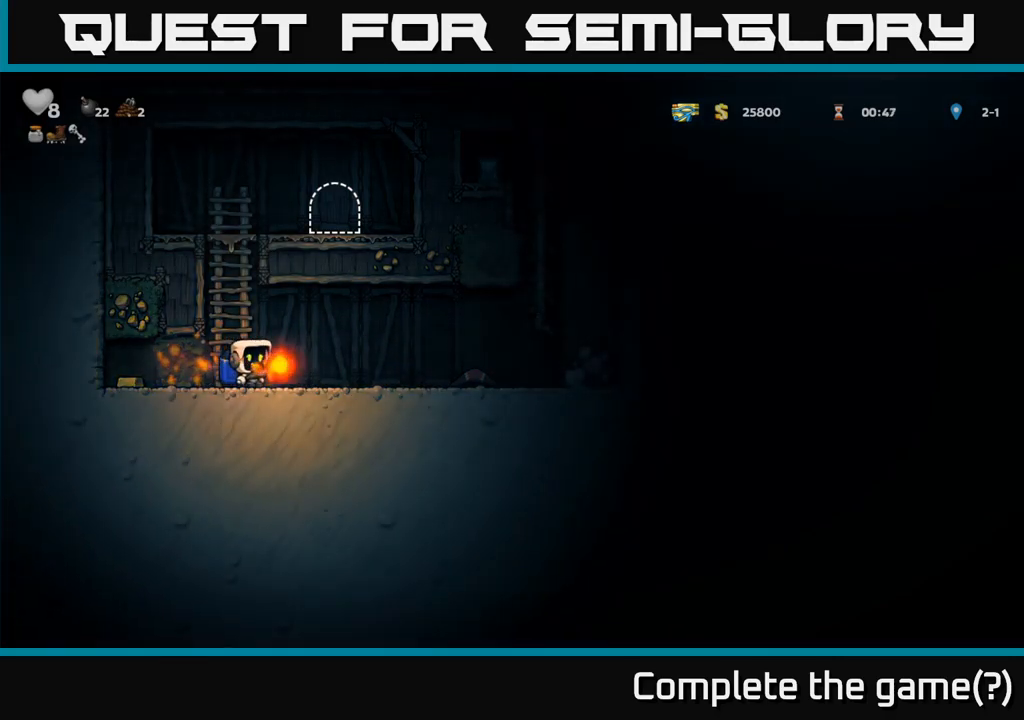
{"dt_ms": 500, "buttons": [], "left_stick": "right", "events": [[34, "left_stick", "down"], [100, "X", "down"], [184, "X", "up"], [217, "left_stick", "center"], [267, "left_stick", "right"]]}
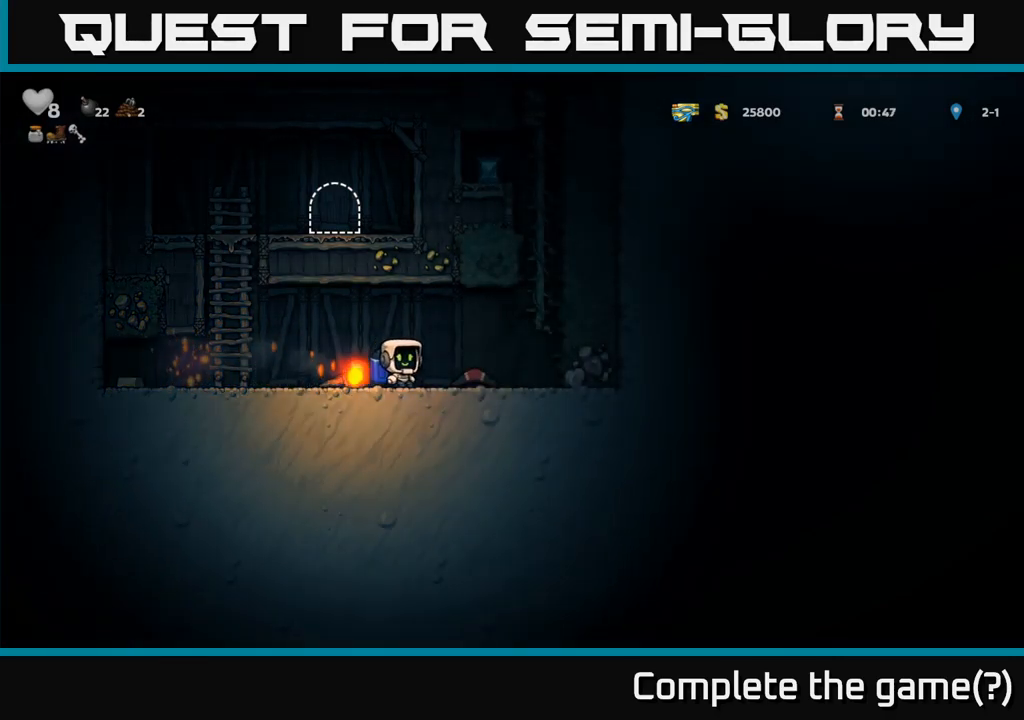
{"dt_ms": 500, "buttons": [], "left_stick": "up", "events": [[50, "left_stick", "down"], [167, "X", "down"], [250, "X", "up"], [250, "left_stick", "right"], [317, "A", "down"], [367, "left_stick", "up"], [467, "A", "up"]]}
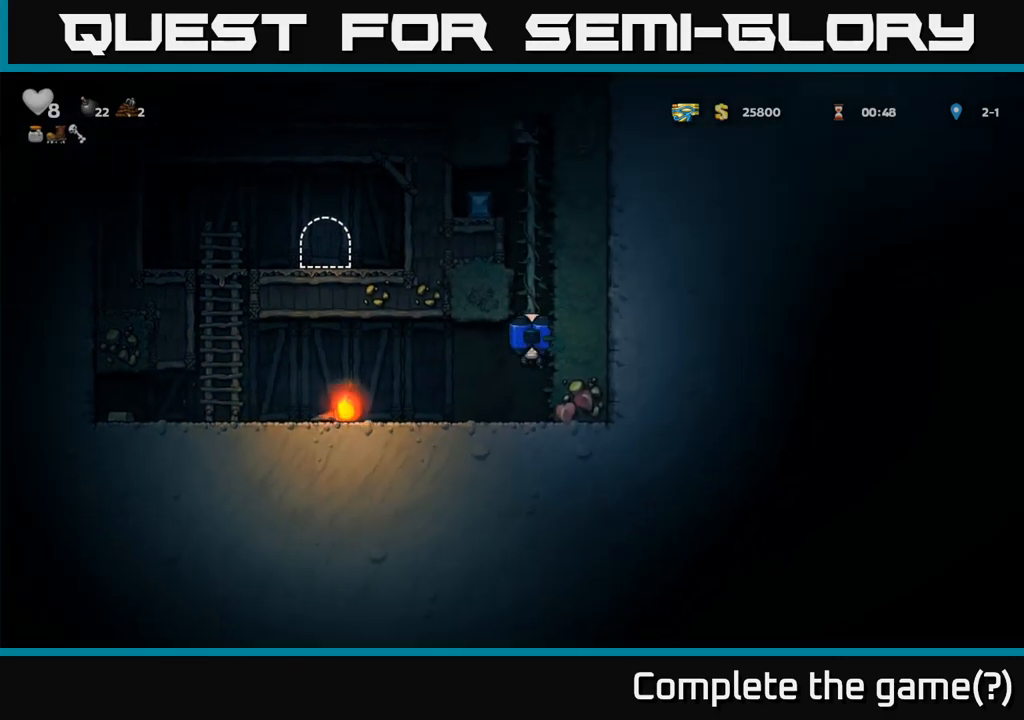
{"dt_ms": 500, "buttons": ["A"], "left_stick": "up-left"}
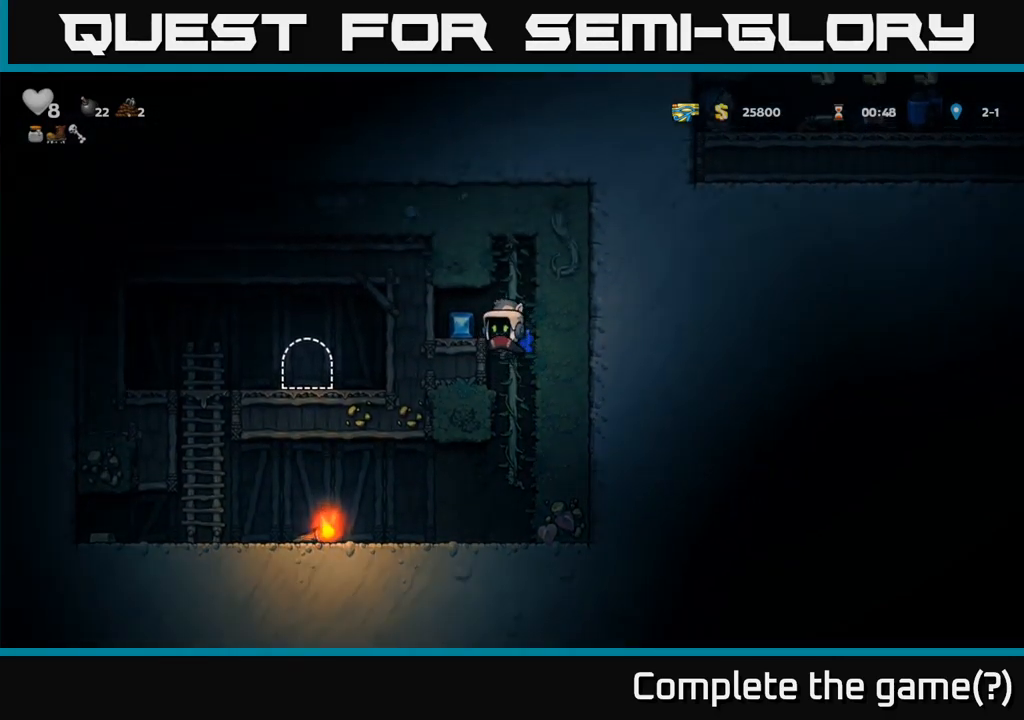
{"dt_ms": 500, "buttons": [], "left_stick": "up", "events": [[67, "A", "up"], [184, "left_stick", "center"], [467, "left_stick", "up"]]}
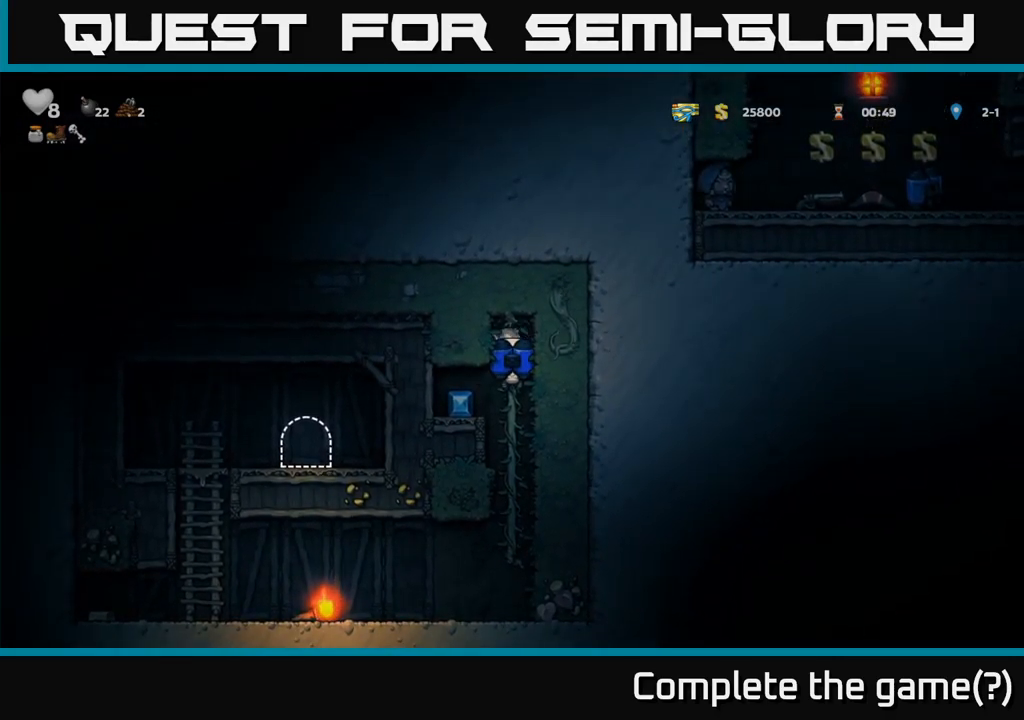
{"dt_ms": 500, "buttons": [], "left_stick": "down", "events": [[17, "R1", "down"], [84, "R1", "up"], [167, "left_stick", "down-left"], [434, "left_stick", "down"]]}
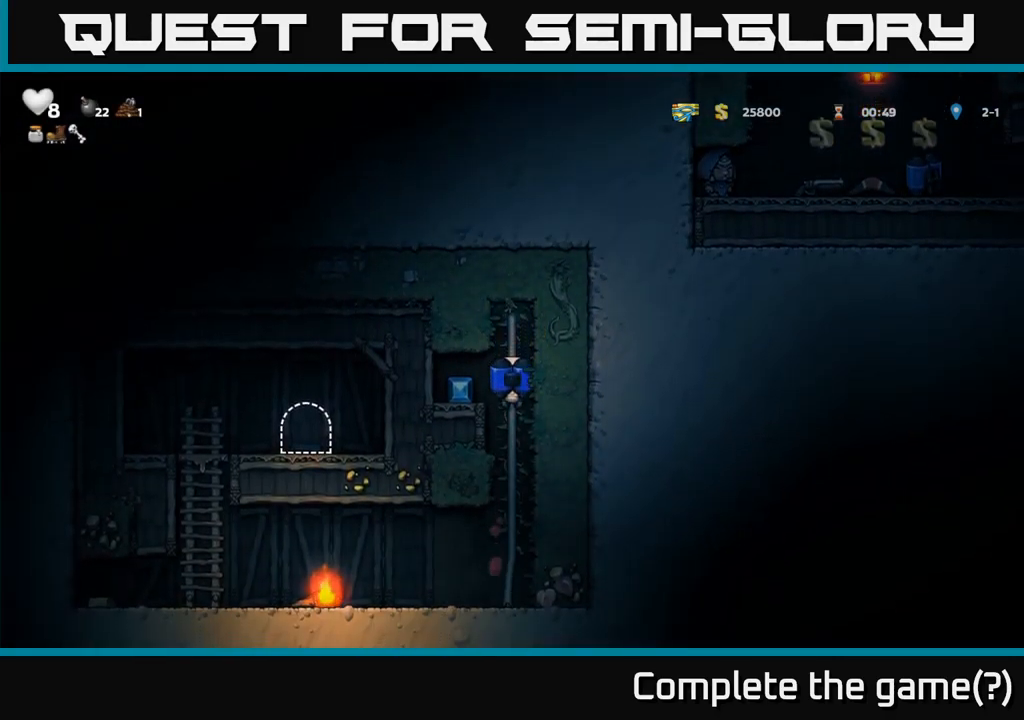
{"dt_ms": 500, "buttons": [], "left_stick": "right", "events": [[100, "left_stick", "left"], [150, "A", "down"], [267, "A", "up"], [434, "left_stick", "center"], [484, "left_stick", "right"]]}
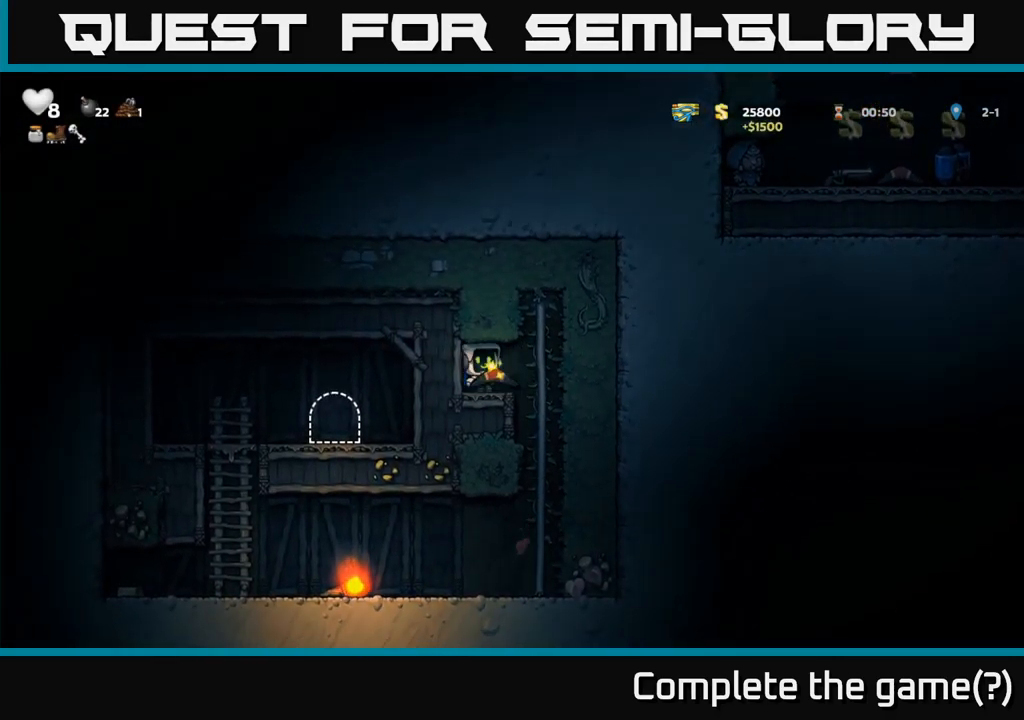
{"dt_ms": 501, "buttons": [], "left_stick": "left", "events": [[184, "left_stick", "center"], [467, "left_stick", "left"]]}
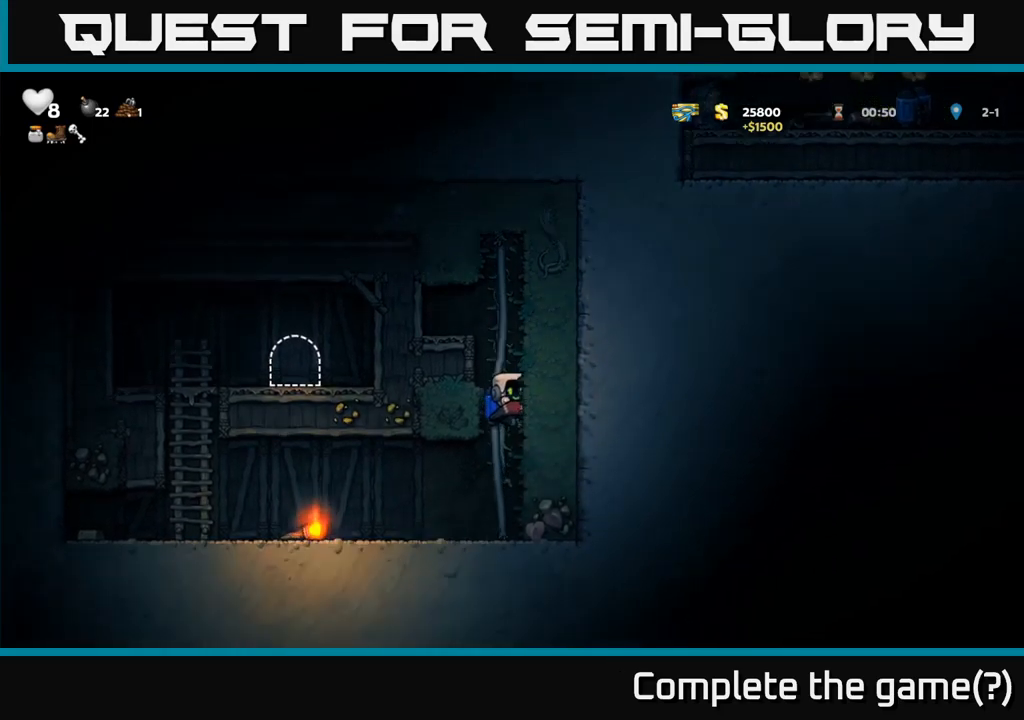
{"dt_ms": 500, "buttons": [], "left_stick": "left", "events": []}
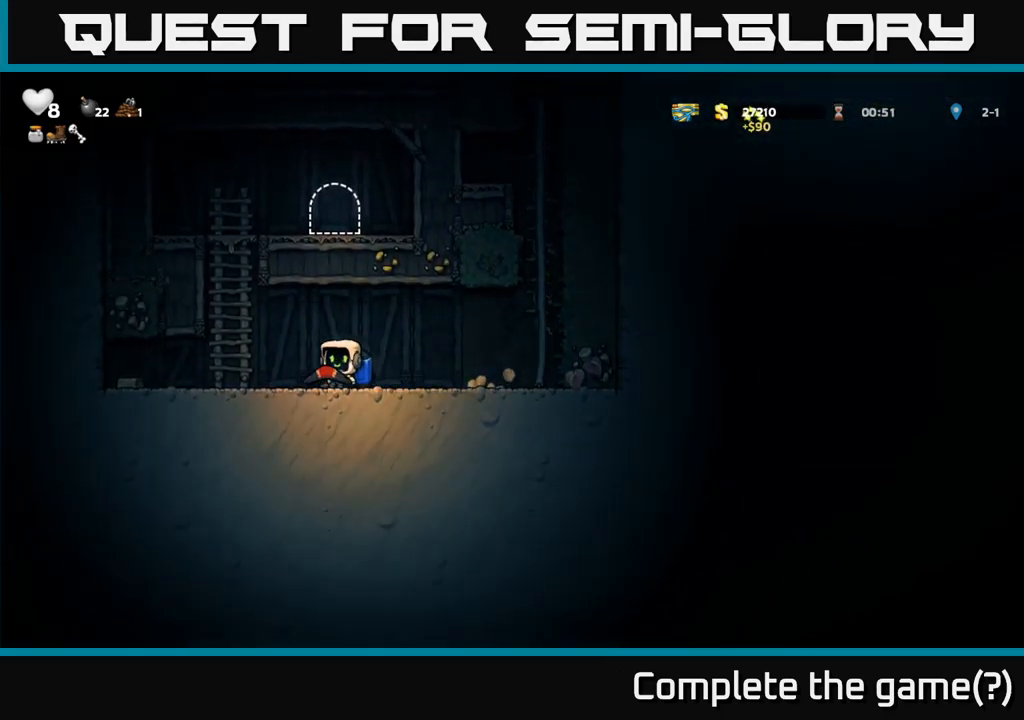
{"dt_ms": 500, "buttons": [], "left_stick": "down-left", "events": [[500, "left_stick", "down-left"]]}
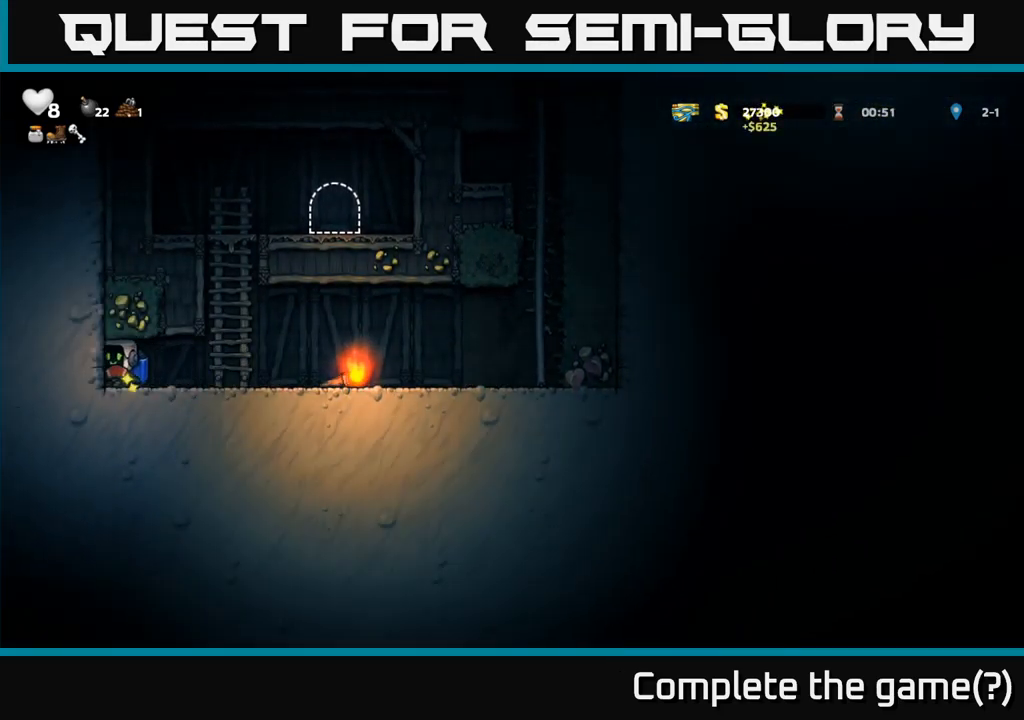
{"dt_ms": 1000, "buttons": ["A"], "left_stick": "left"}
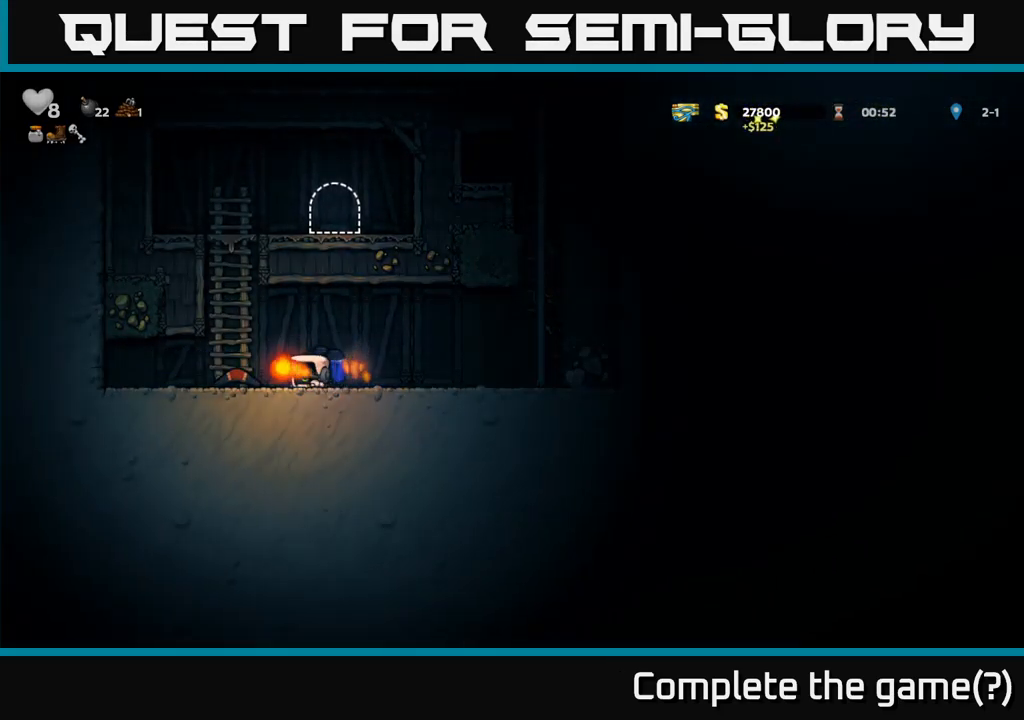
{"dt_ms": 500, "buttons": ["A"], "left_stick": "up", "events": [[100, "left_stick", "up-left"], [150, "A", "up"], [200, "left_stick", "up"], [466, "A", "down"]]}
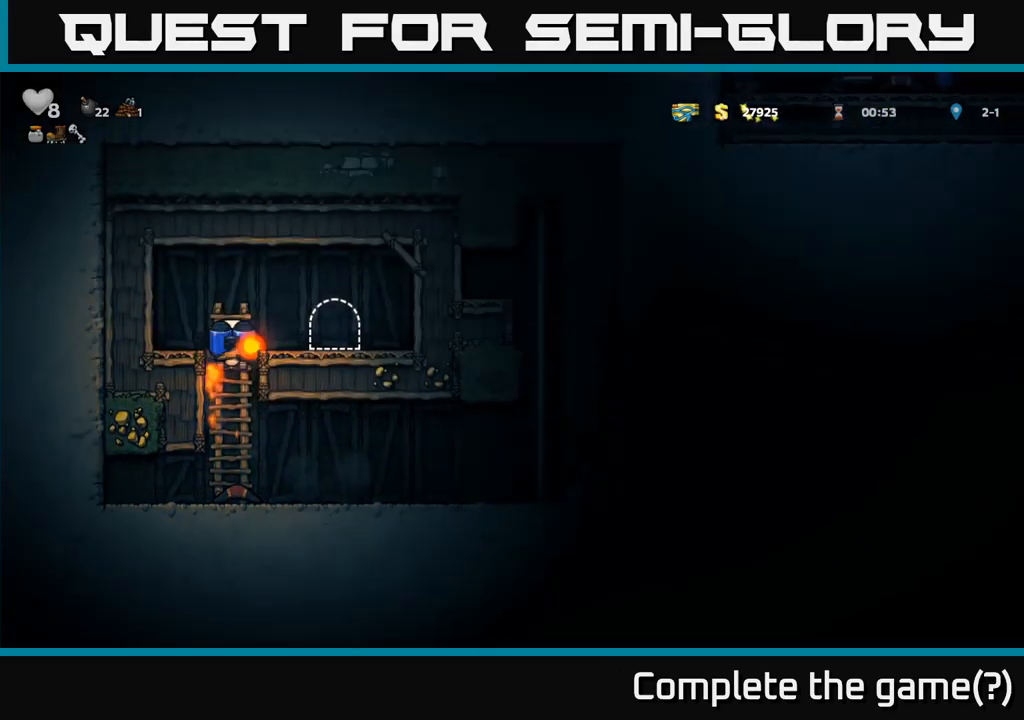
{"dt_ms": 500, "buttons": ["L2"], "left_stick": "center", "events": [[16, "left_stick", "right"], [83, "A", "up"], [183, "left_stick", "center"], [400, "left_stick", "left"], [450, "left_stick", "center"], [500, "L2", "down"]]}
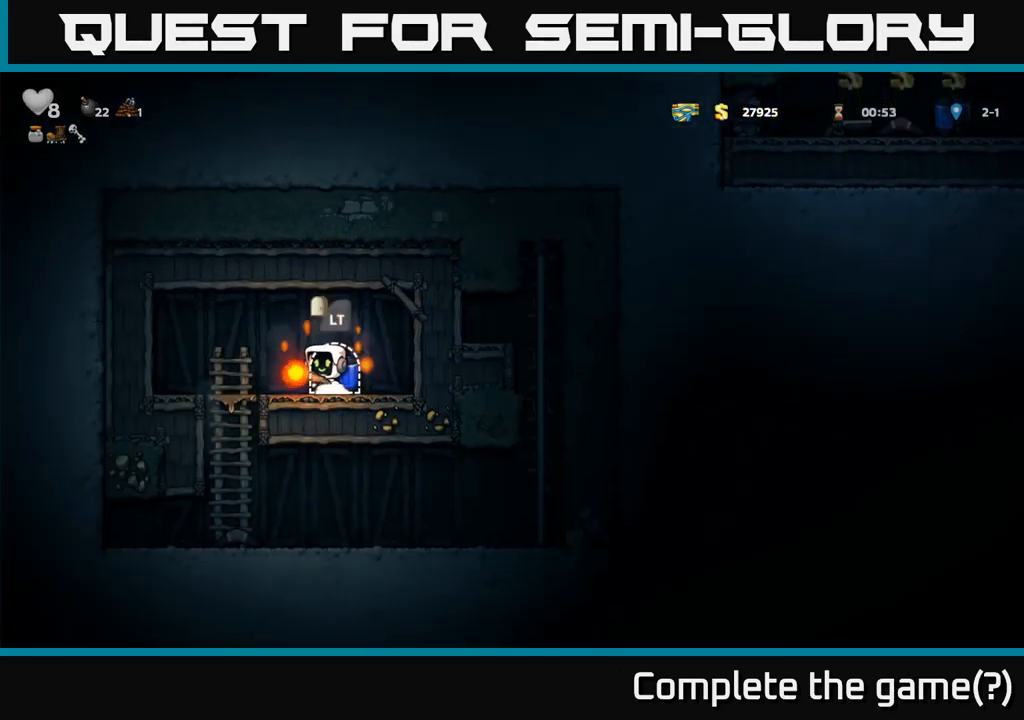
{"dt_ms": 500, "buttons": [], "left_stick": "center", "events": [[116, "L2", "up"], [183, "L2", "down"], [283, "L2", "up"], [350, "L2", "down"], [466, "L2", "up"]]}
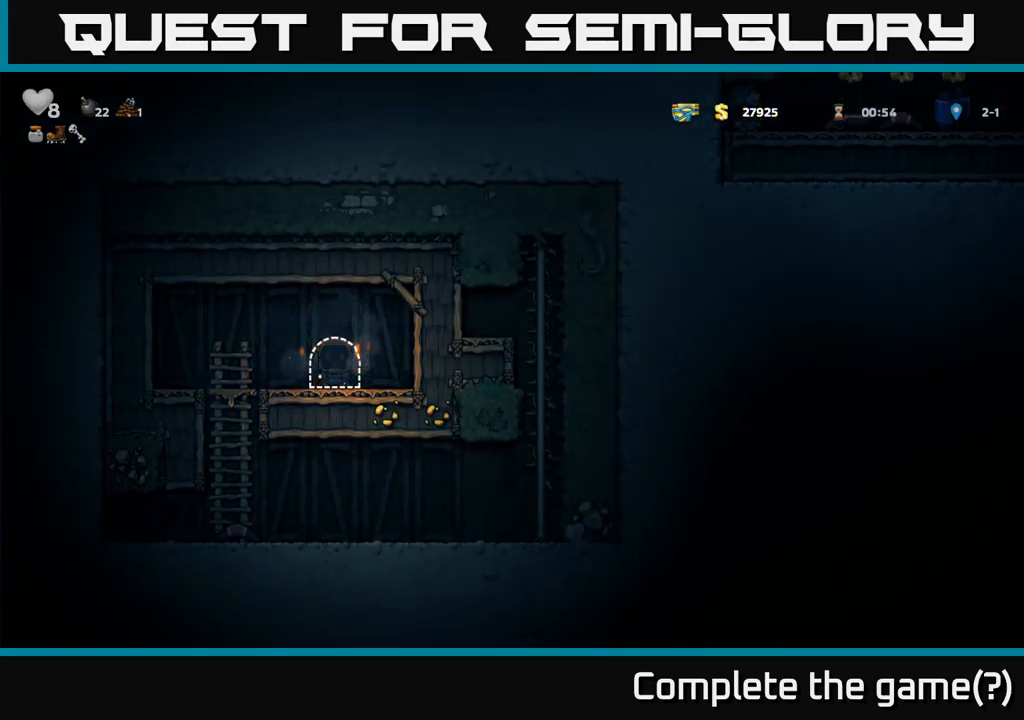
{"dt_ms": 500, "buttons": [], "left_stick": "center", "events": []}
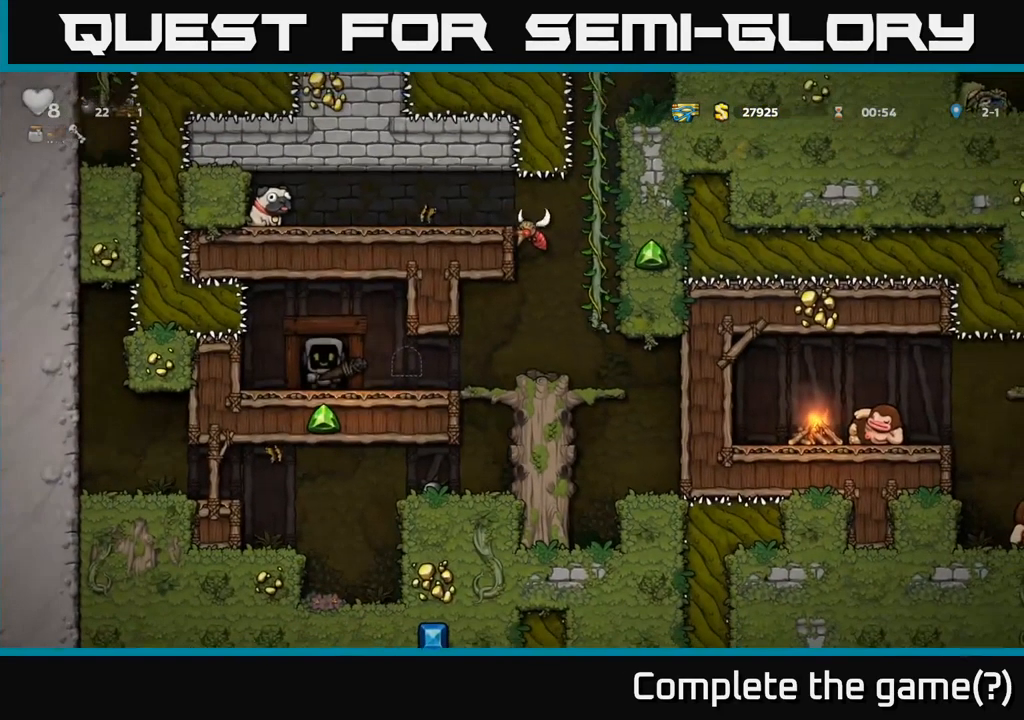
{"dt_ms": 500, "buttons": [], "left_stick": "center", "events": []}
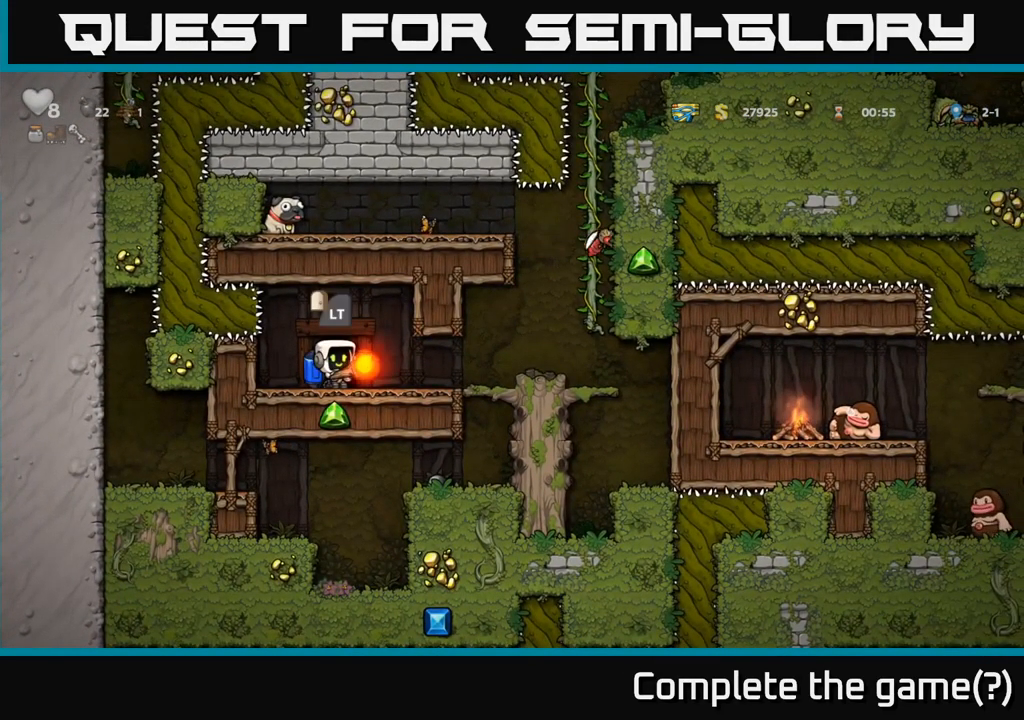
{"dt_ms": 500, "buttons": [], "left_stick": "center", "events": [[33, "left_stick", "right"], [233, "left_stick", "center"]]}
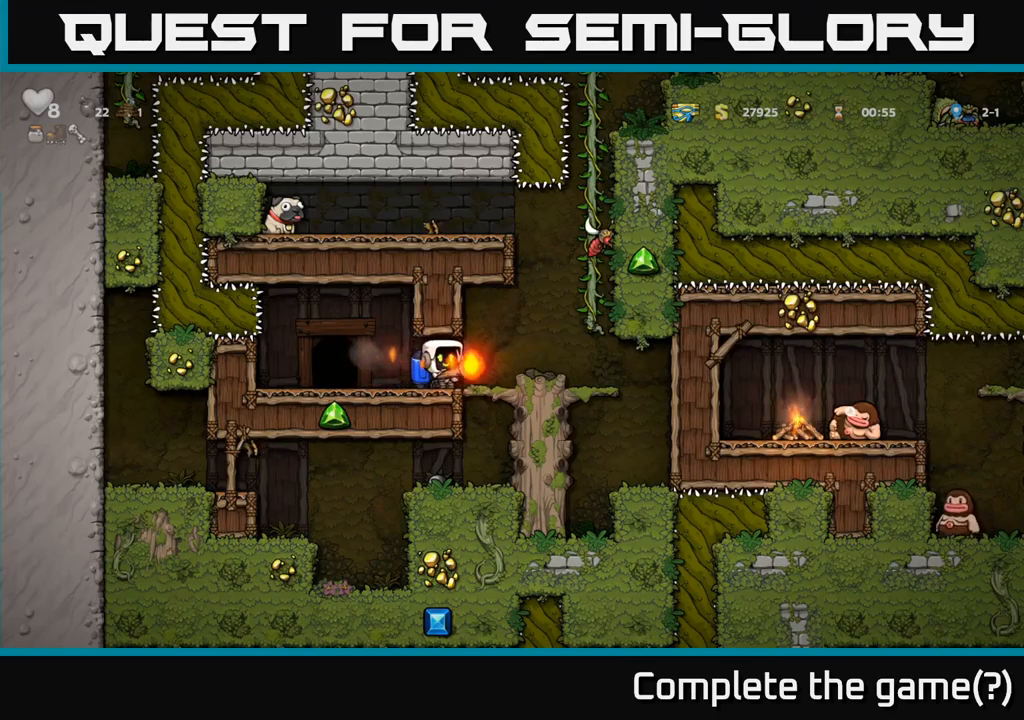
{"dt_ms": 500, "buttons": [], "left_stick": "center", "events": []}
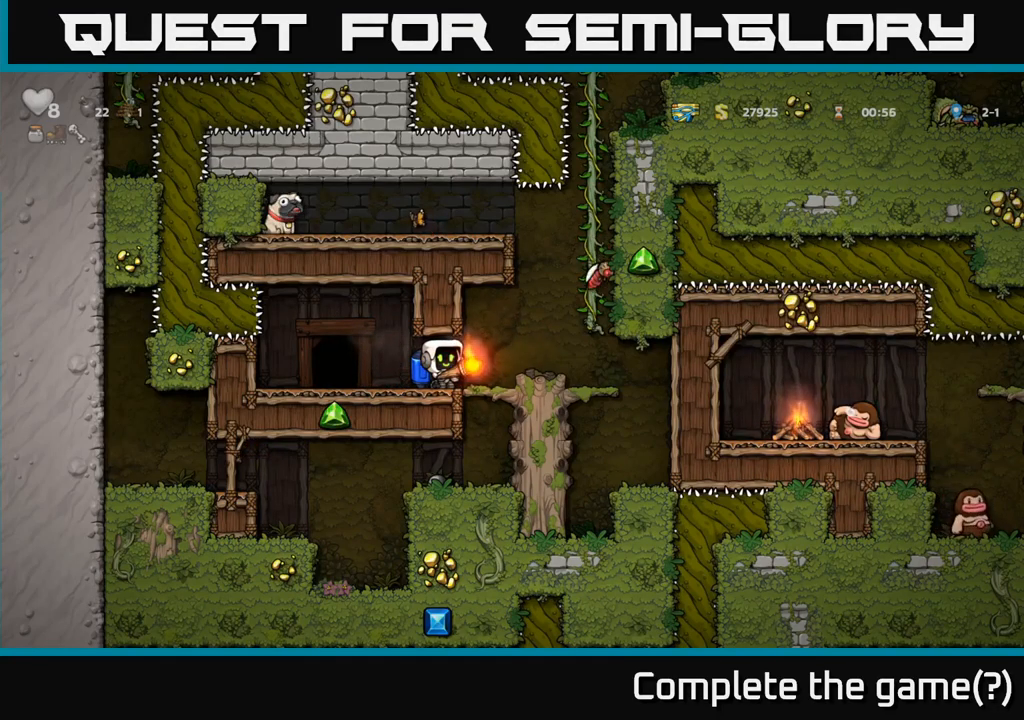
{"dt_ms": 500, "buttons": ["X"], "left_stick": "up", "events": [[450, "left_stick", "up"], [500, "X", "down"]]}
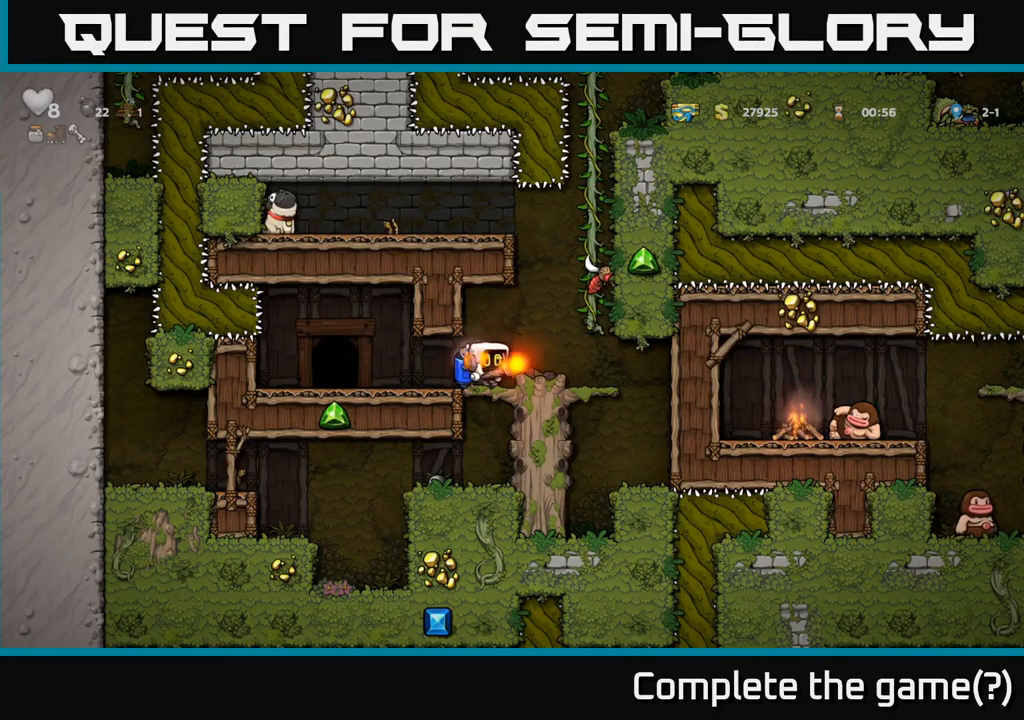
{"dt_ms": 500, "buttons": [], "left_stick": "center", "events": [[50, "X", "up"], [117, "left_stick", "center"], [167, "left_stick", "left"], [317, "left_stick", "center"]]}
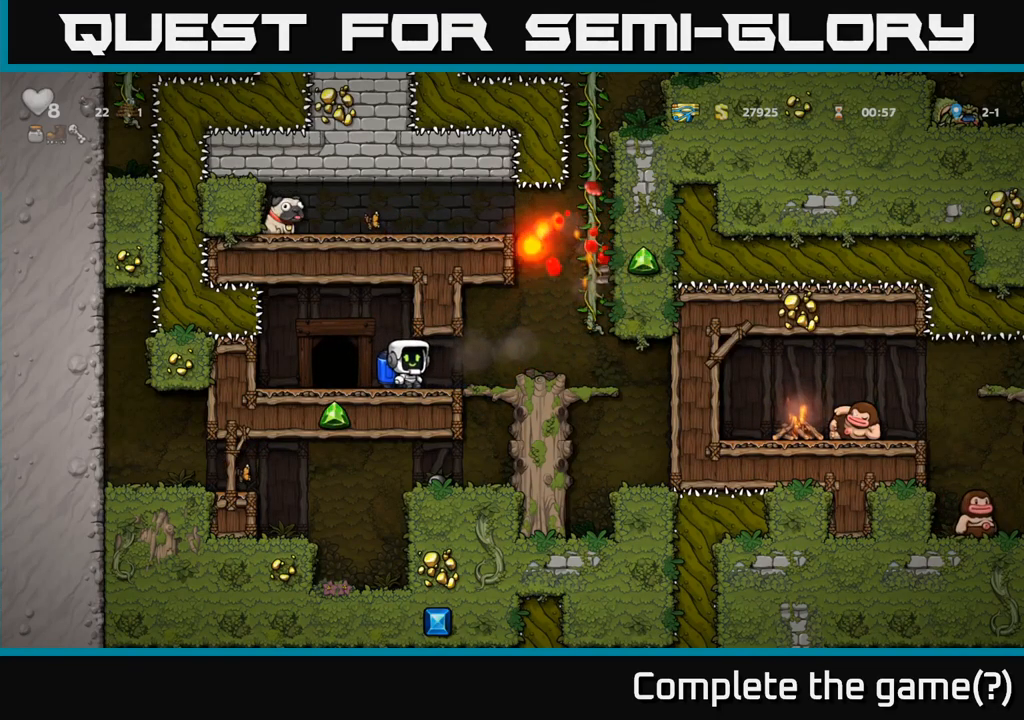
{"dt_ms": 500, "buttons": [], "left_stick": "center", "events": []}
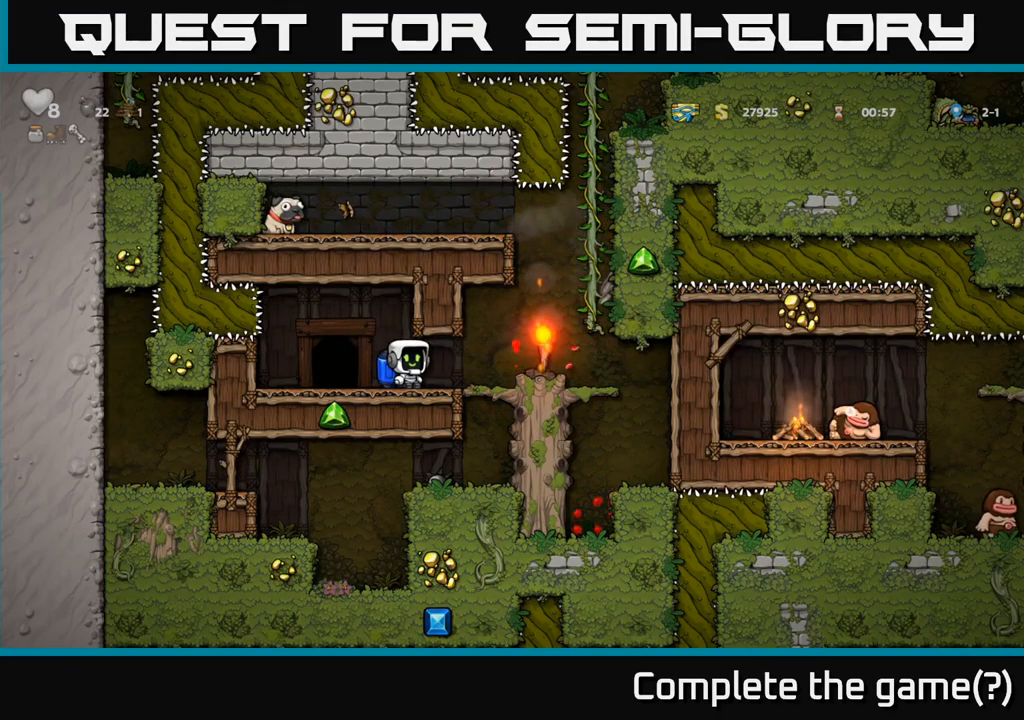
{"dt_ms": 500, "buttons": ["X"], "left_stick": "down-left", "events": [[67, "left_stick", "right"], [383, "left_stick", "down"], [450, "left_stick", "down-left"], [467, "X", "down"]]}
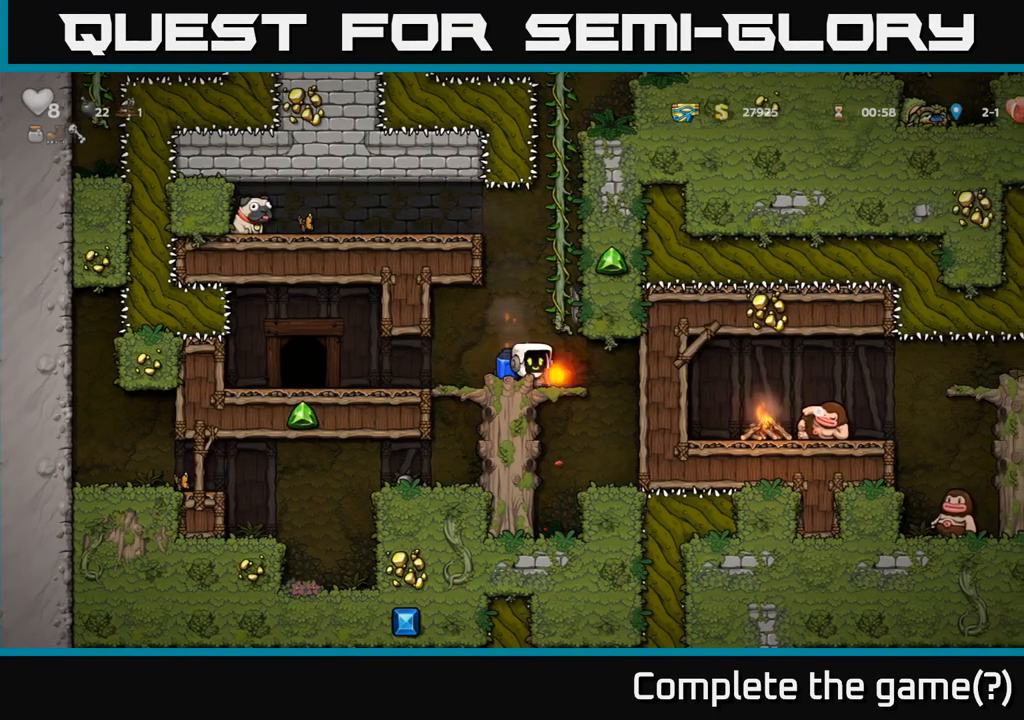
{"dt_ms": 500, "buttons": [], "left_stick": "center", "events": [[67, "X", "up"], [83, "left_stick", "center"]]}